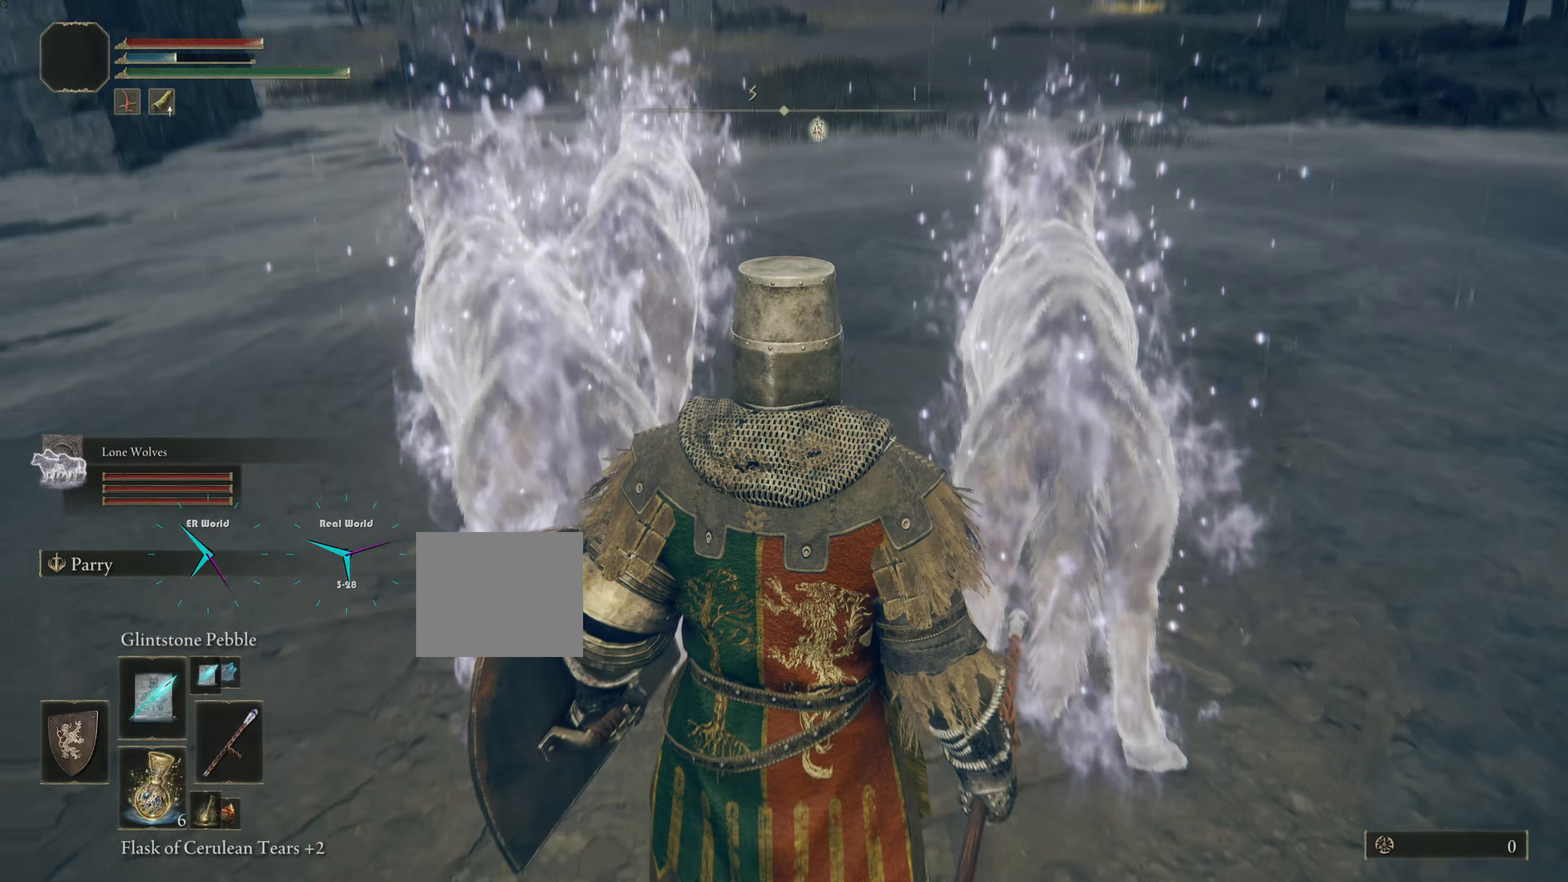
Gameplay with a controller (PlayStation layout); each line is a JSON object with the inputs held at the frame after it. "events" lists button and stick changes between this image and that frame as [ms after this image, input, new state], when the widget could be followed in between. Not read: L2.
{"buttons": [], "left_stick": "center", "right_stick": "center", "events": [[100, "right_stick", "center"]]}
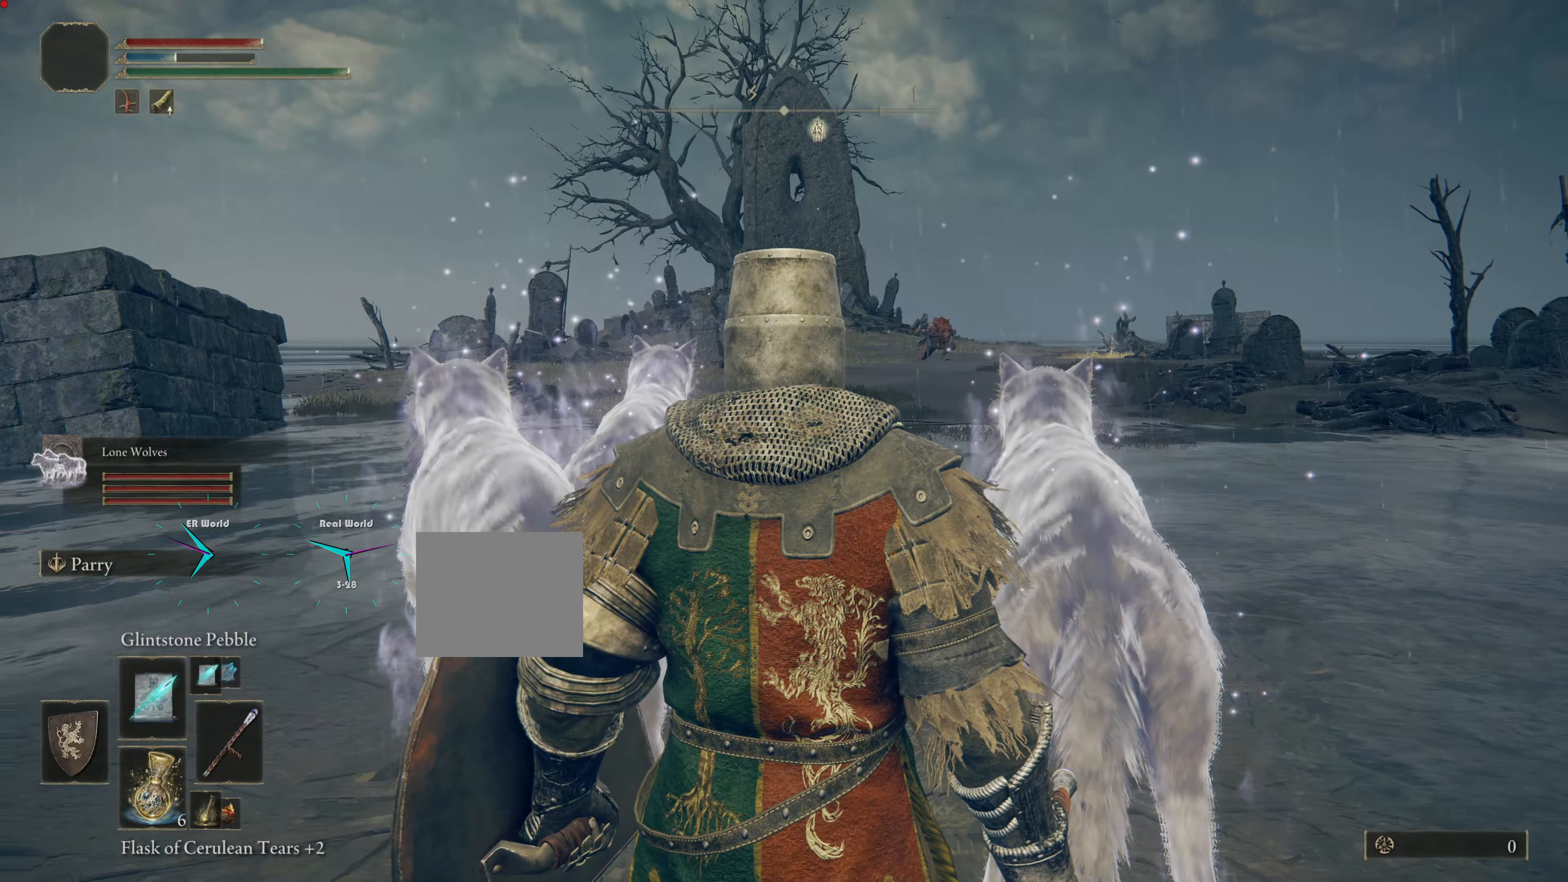
{"buttons": [], "left_stick": "center", "right_stick": "center", "events": [[234, "DPAD_RIGHT", "down"], [401, "DPAD_RIGHT", "up"]]}
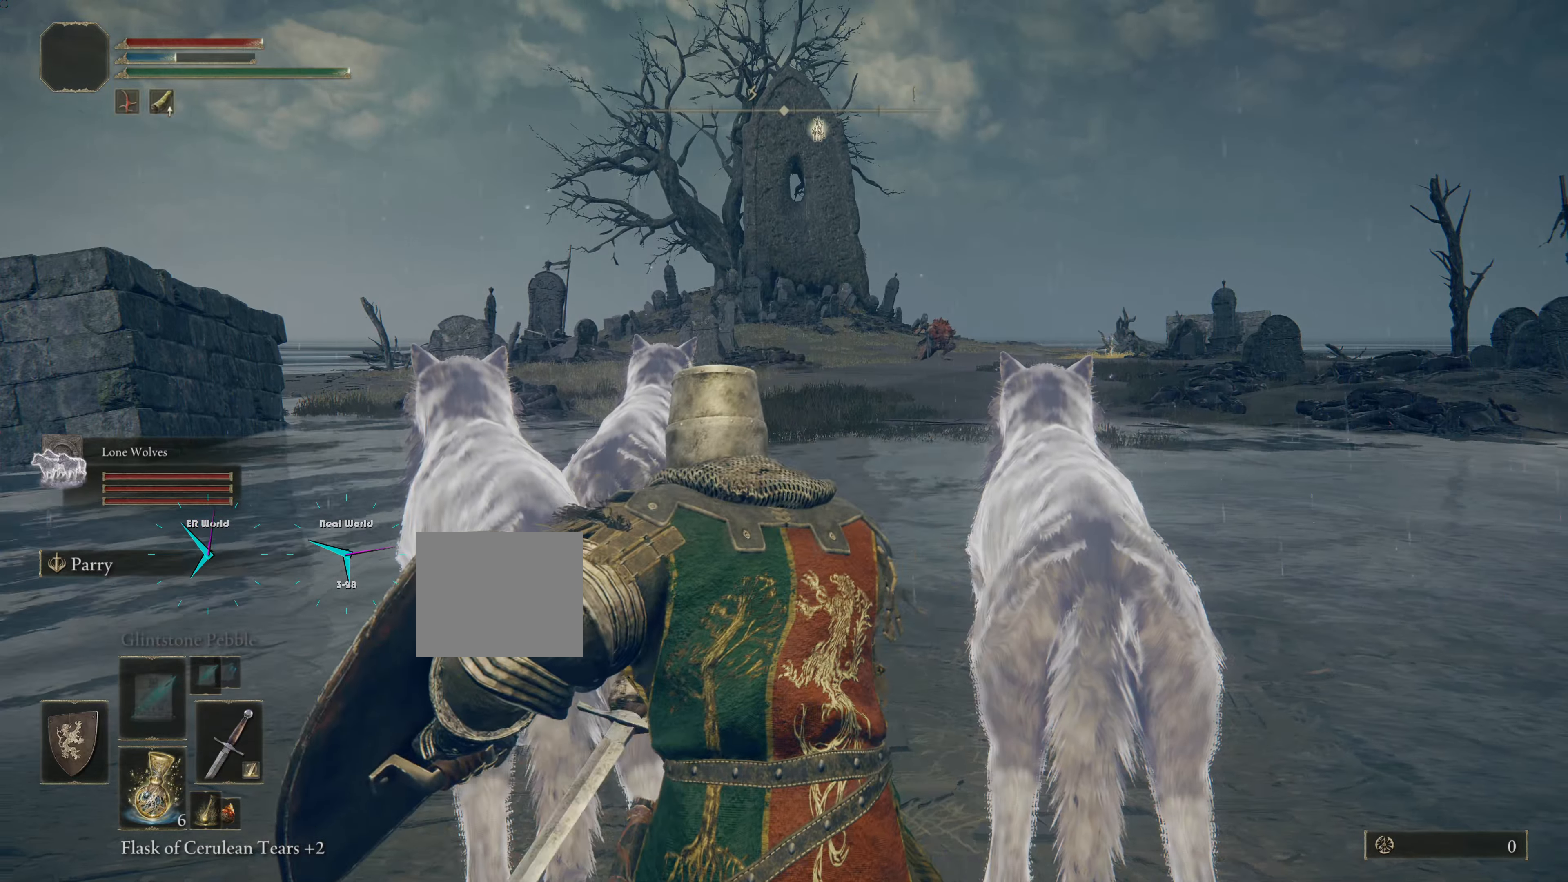
{"buttons": [], "left_stick": "center", "right_stick": "center", "events": []}
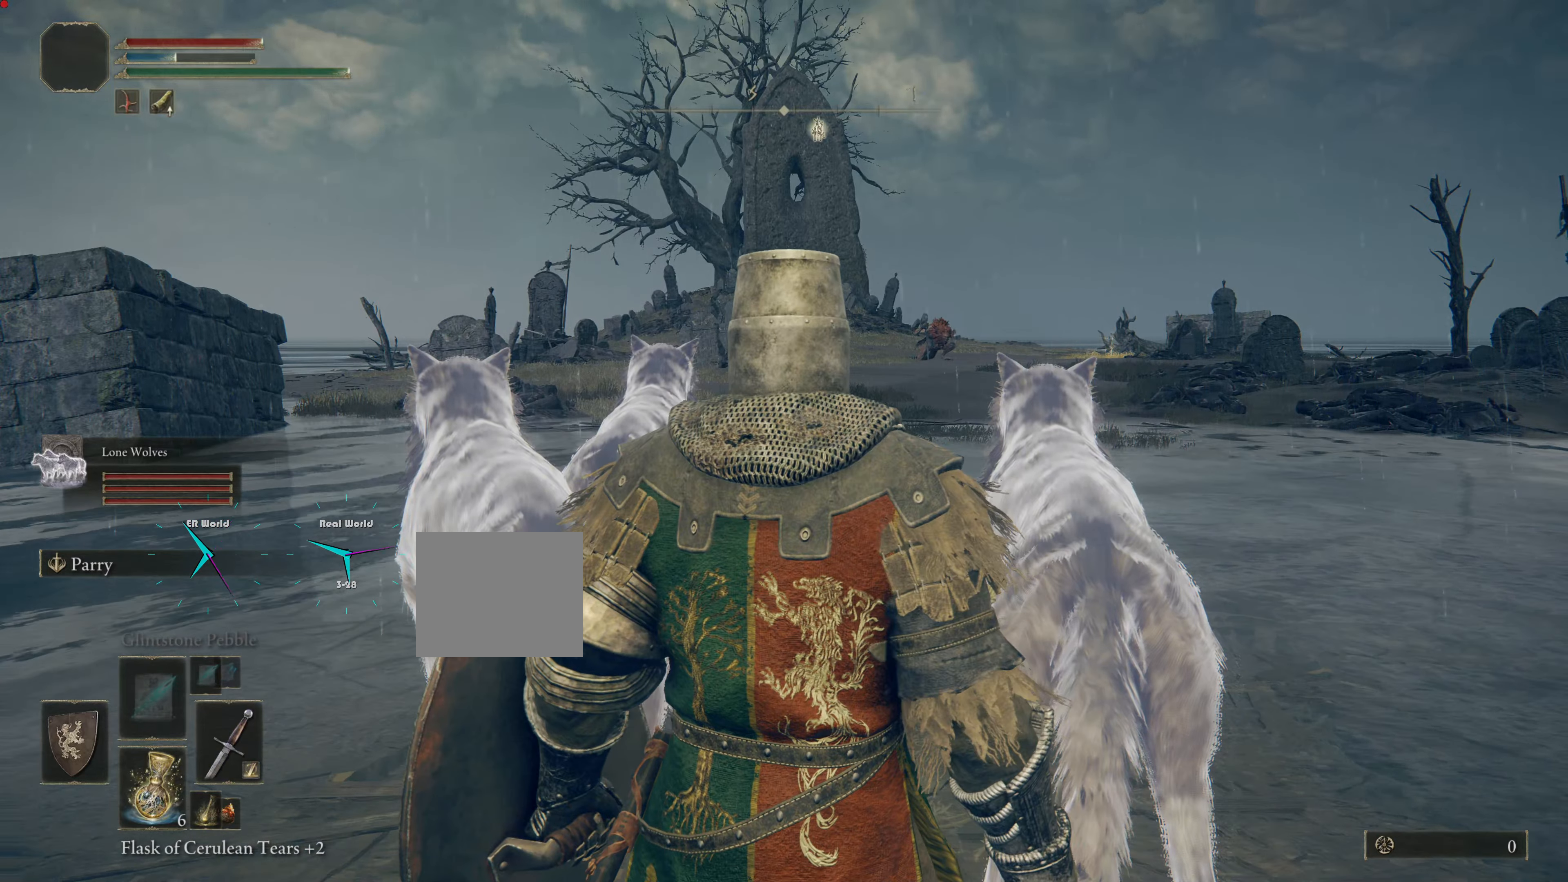
{"buttons": [], "left_stick": "center", "right_stick": "center", "events": []}
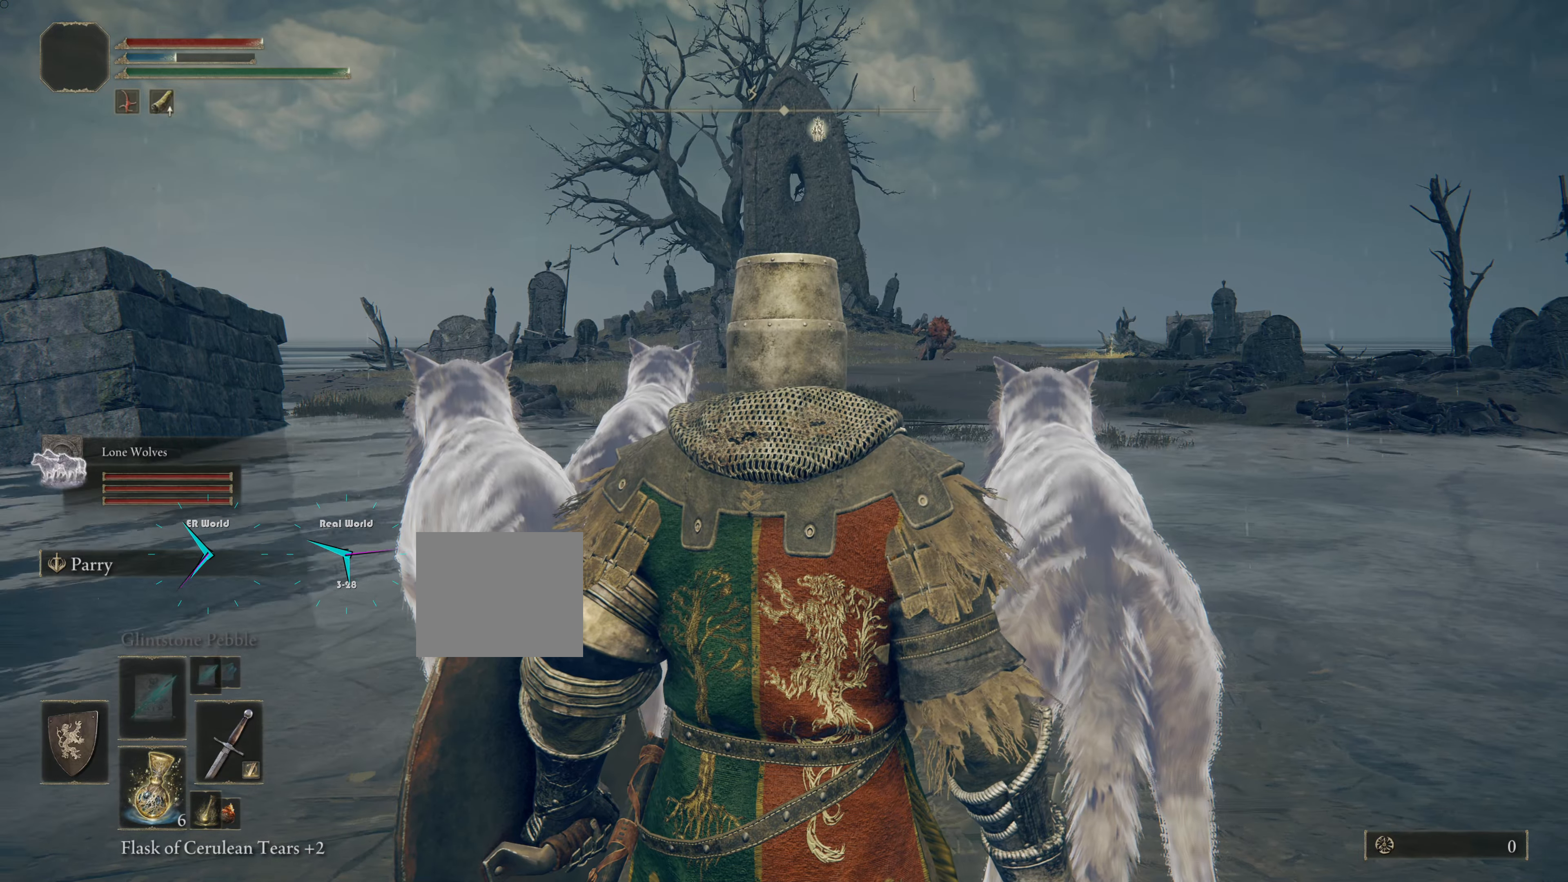
{"buttons": [], "left_stick": "center", "right_stick": "center", "events": []}
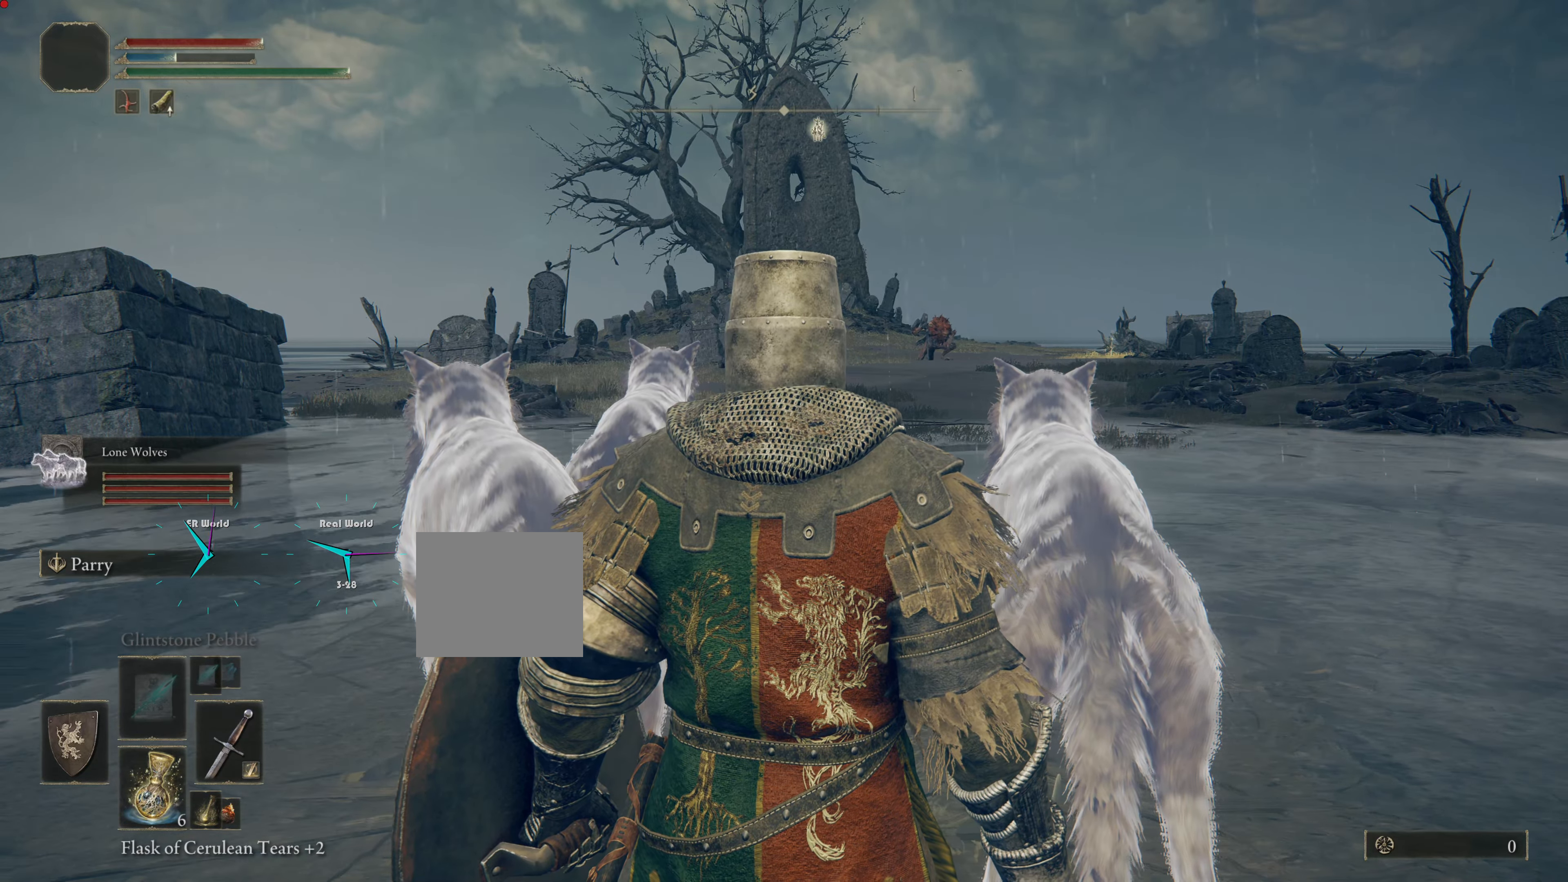
{"buttons": ["TRIANGLE"], "left_stick": "center", "right_stick": "center", "events": [[451, "TRIANGLE", "down"]]}
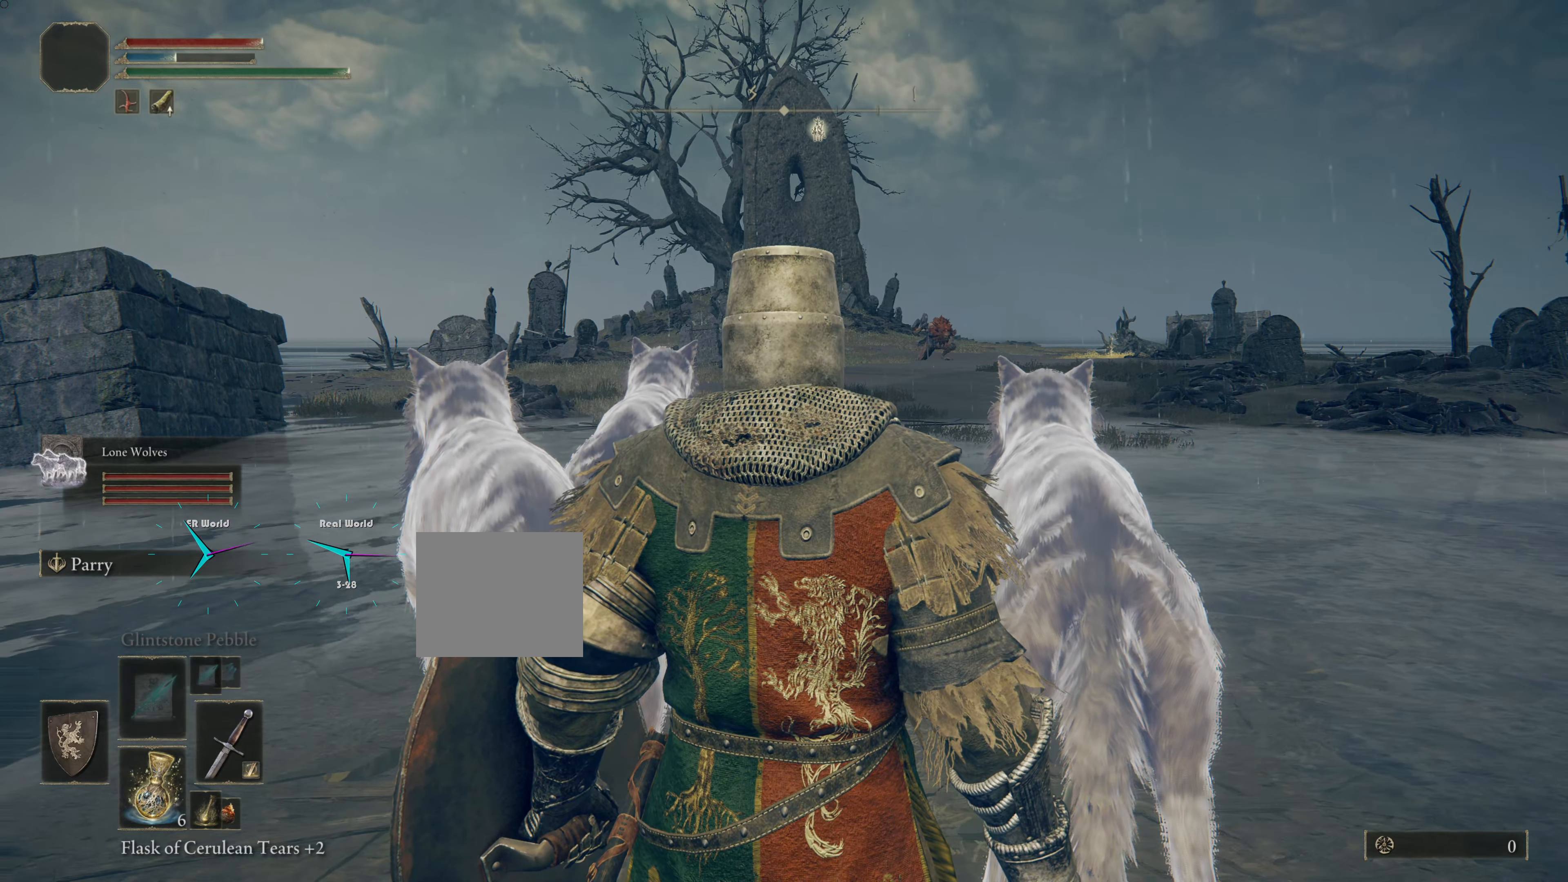
{"buttons": ["TRIANGLE"], "left_stick": "center", "right_stick": "center", "events": []}
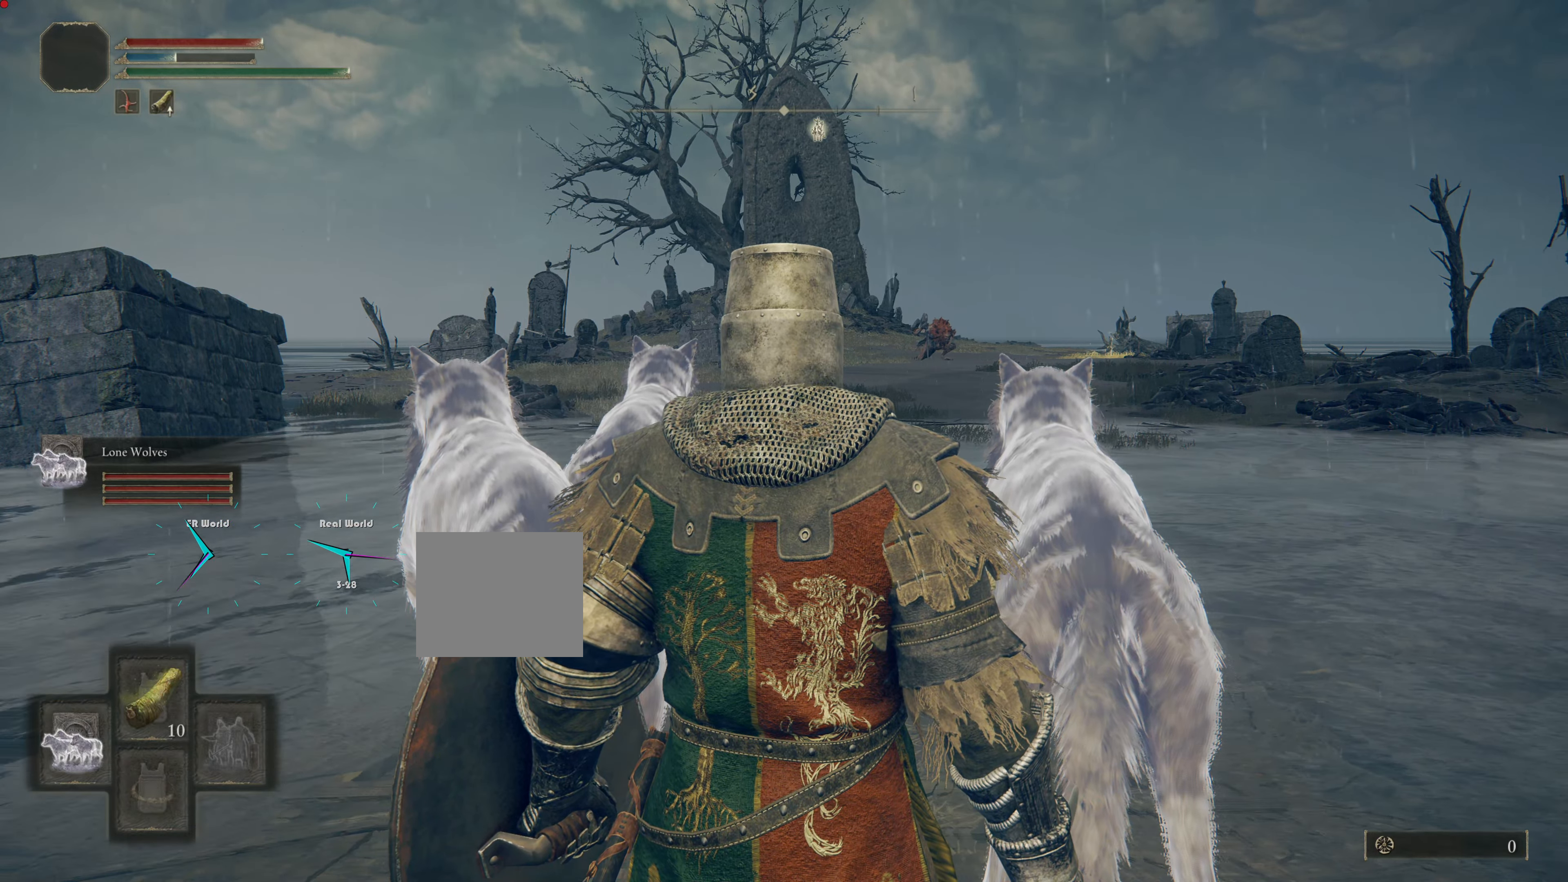
{"buttons": ["TRIANGLE"], "left_stick": "center", "right_stick": "center", "events": [[134, "DPAD_RIGHT", "down"], [201, "DPAD_RIGHT", "up"]]}
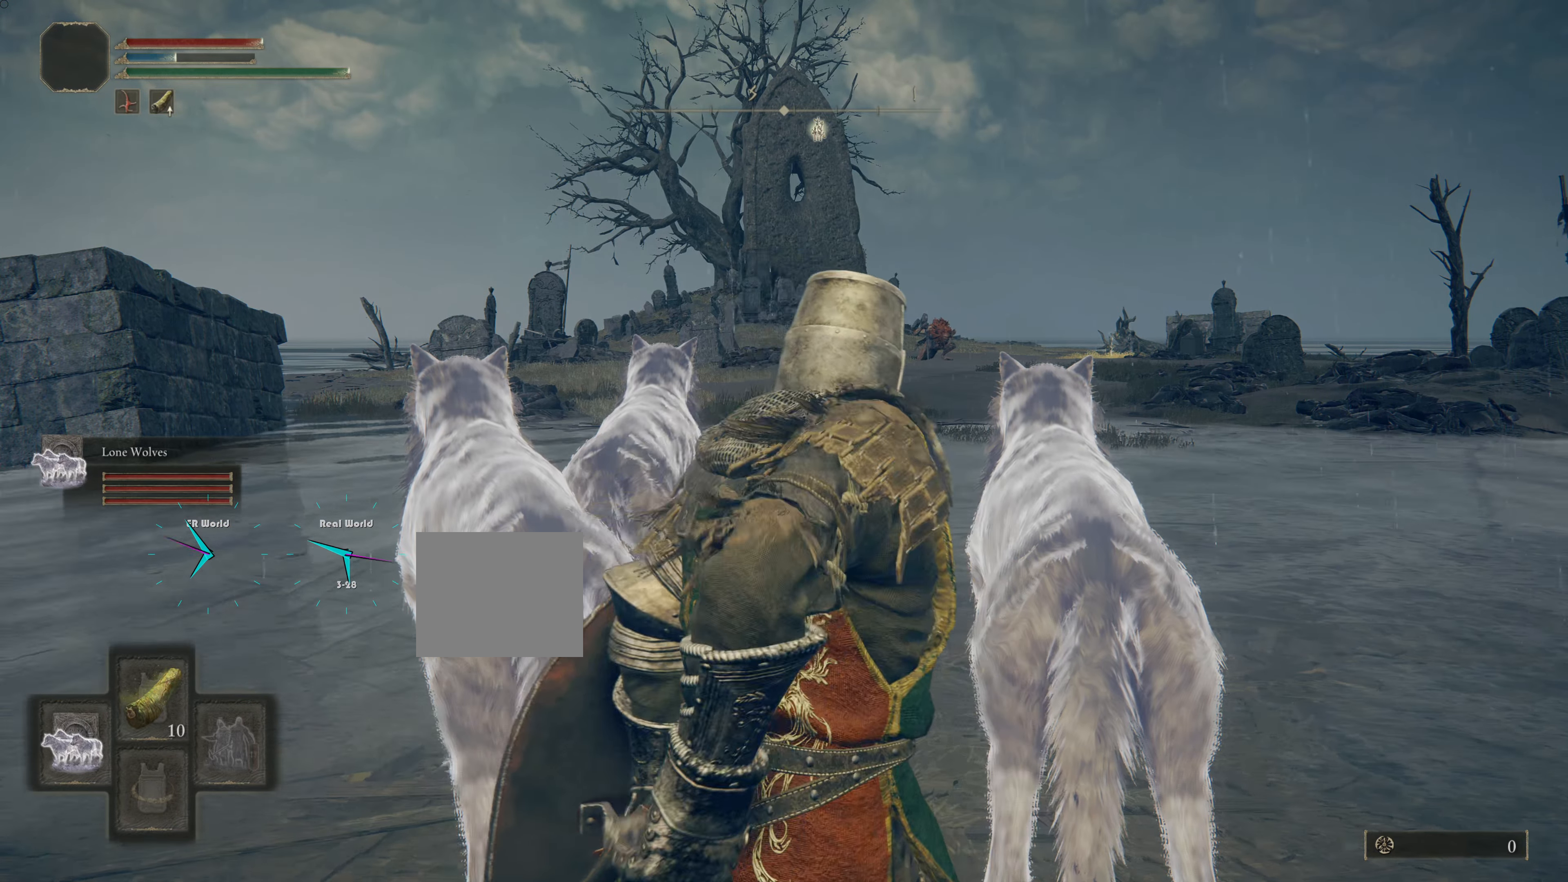
{"buttons": ["TRIANGLE"], "left_stick": "center", "right_stick": "center", "events": []}
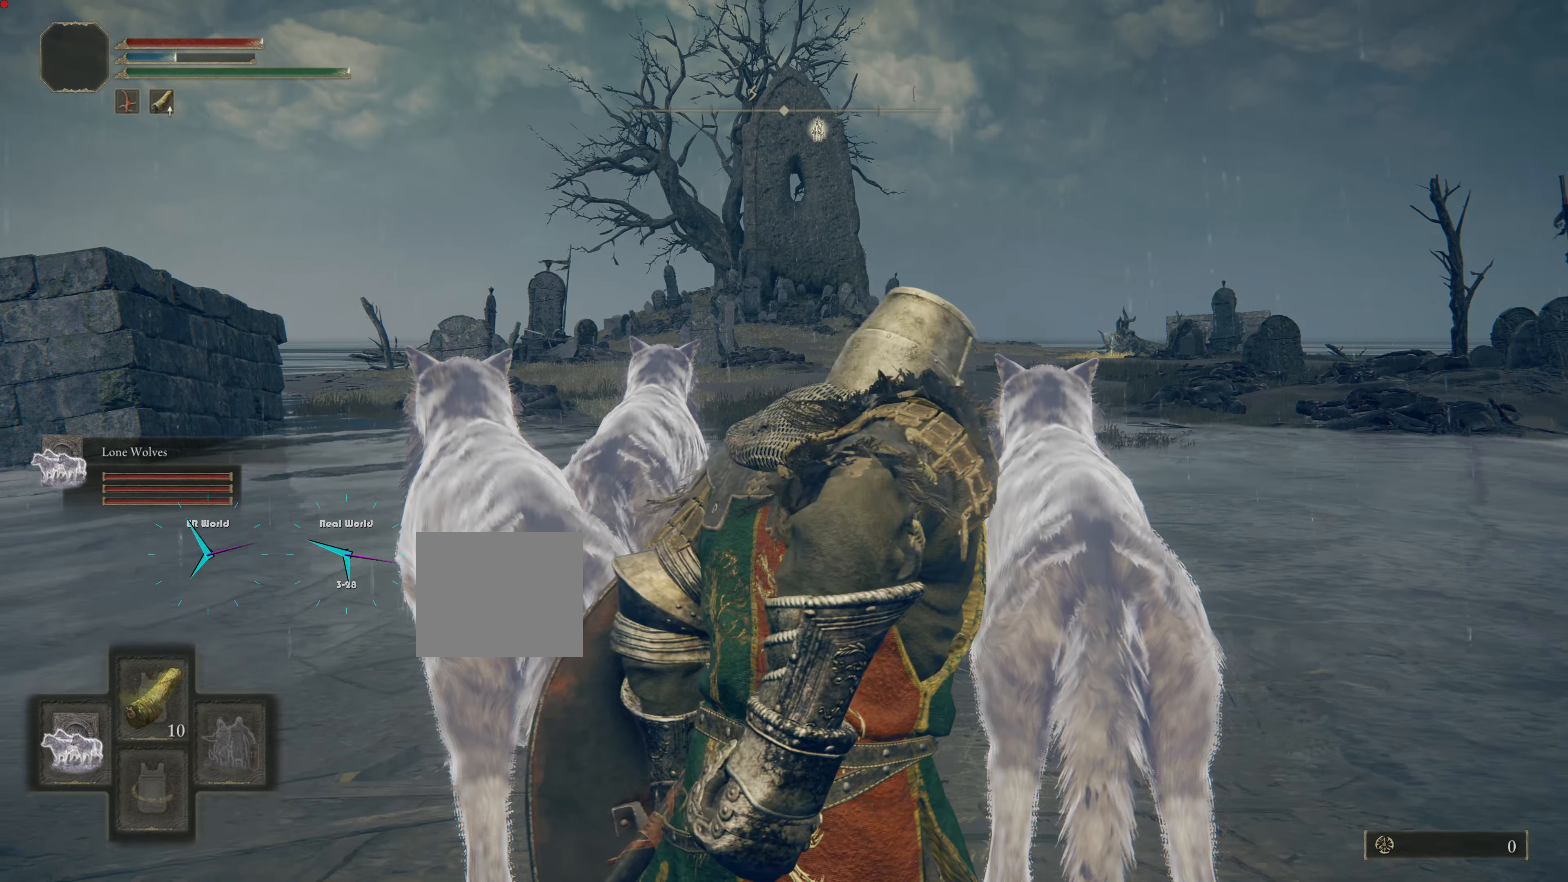
{"buttons": ["TRIANGLE"], "left_stick": "center", "right_stick": "center", "events": [[251, "R1", "down"], [467, "R1", "up"]]}
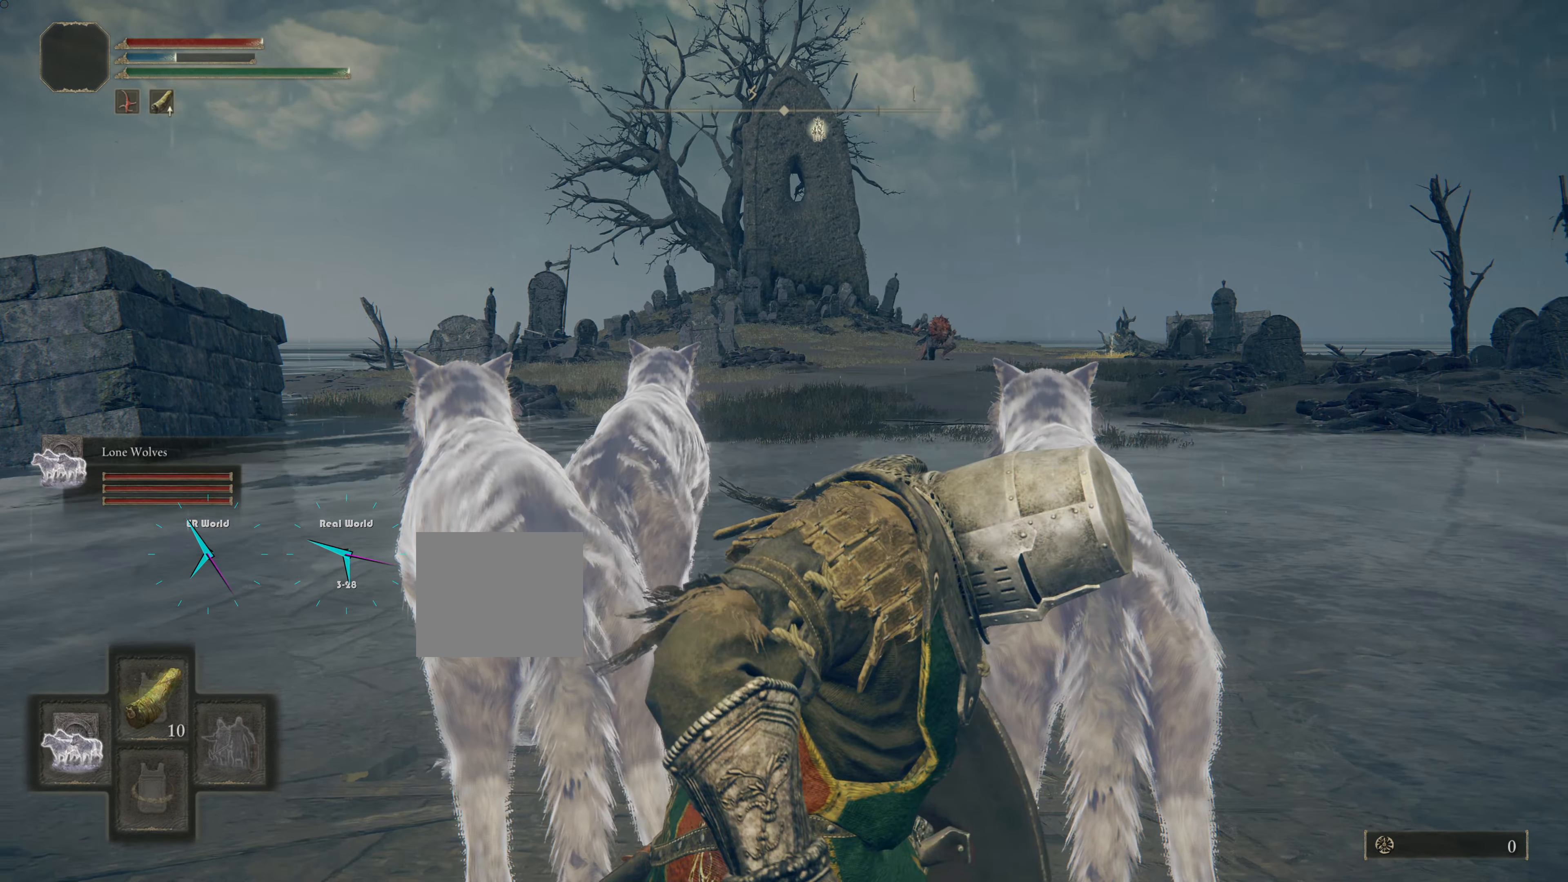
{"buttons": ["TRIANGLE"], "left_stick": "center", "right_stick": "center", "events": []}
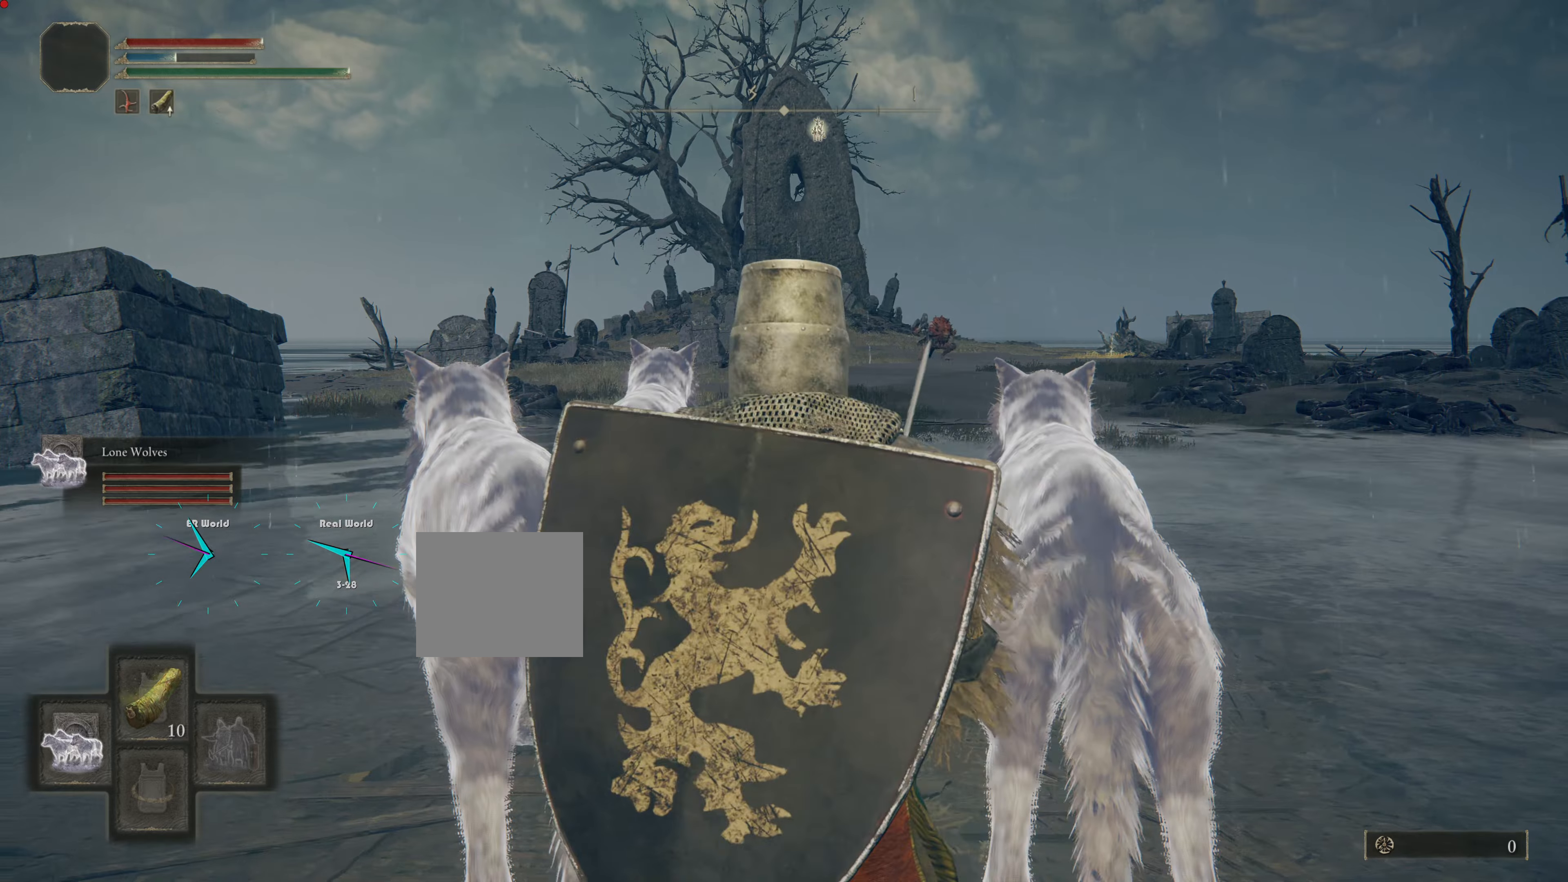
{"buttons": [], "left_stick": "center", "right_stick": "center", "events": [[350, "TRIANGLE", "up"]]}
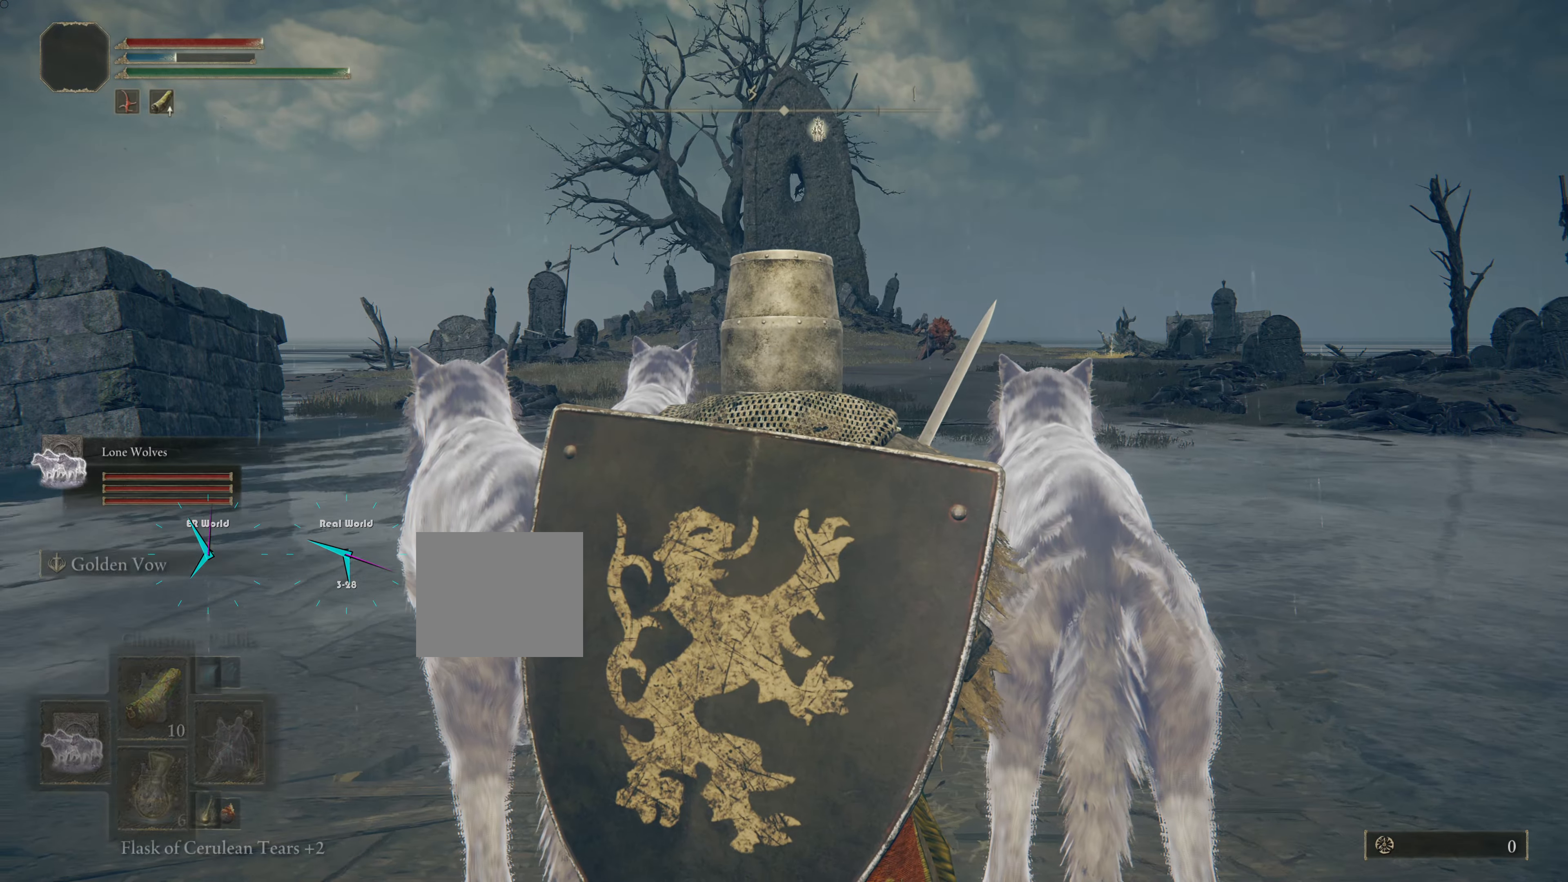
{"buttons": [], "left_stick": "center", "right_stick": "center", "events": []}
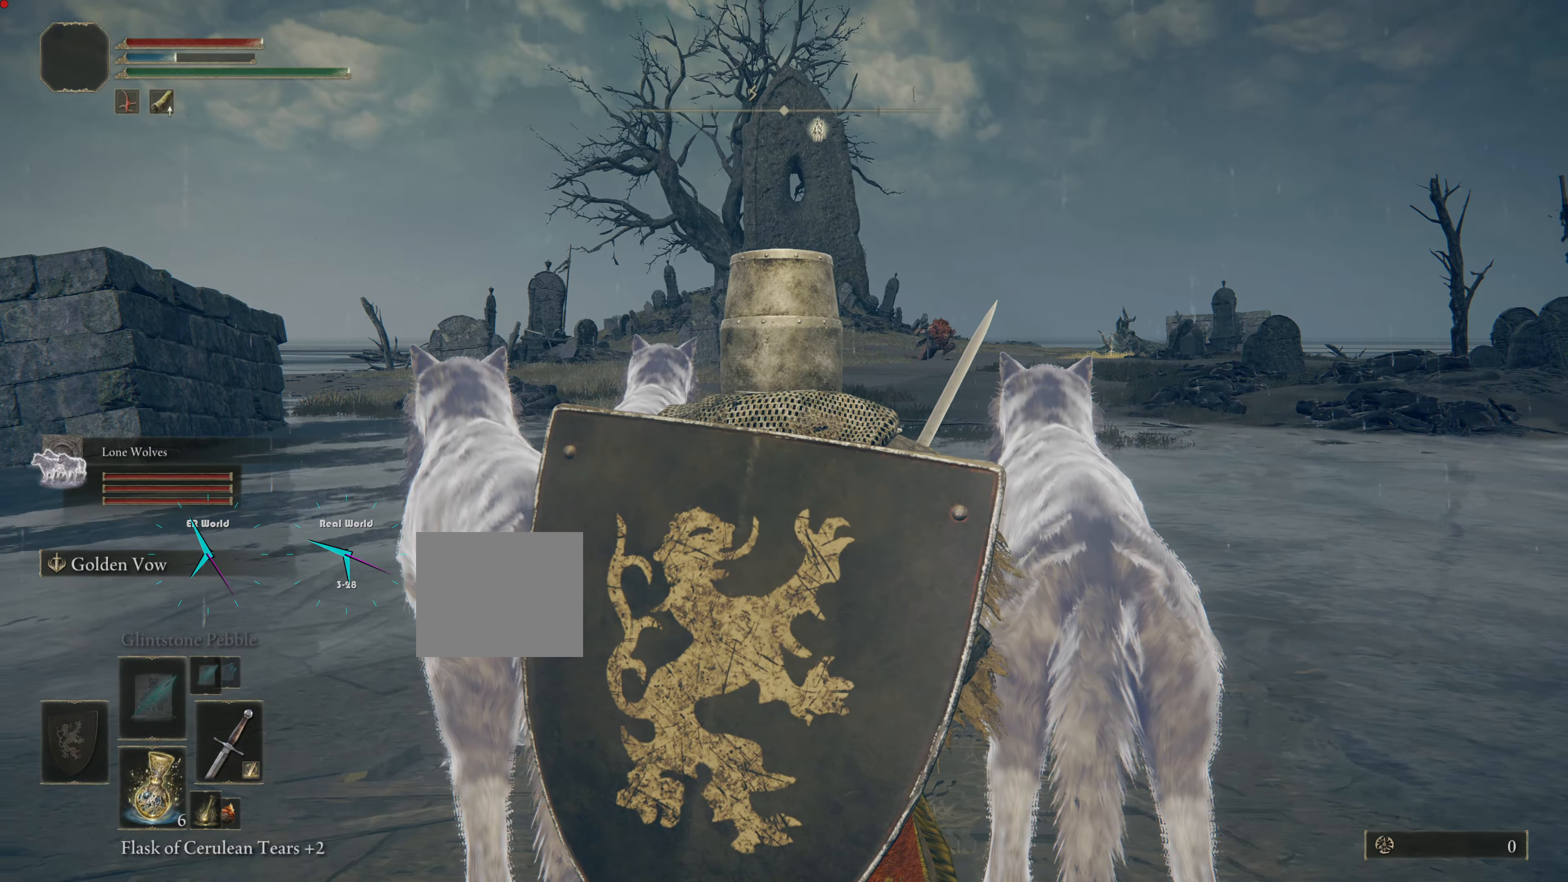
{"buttons": [], "left_stick": "center", "right_stick": "center", "events": []}
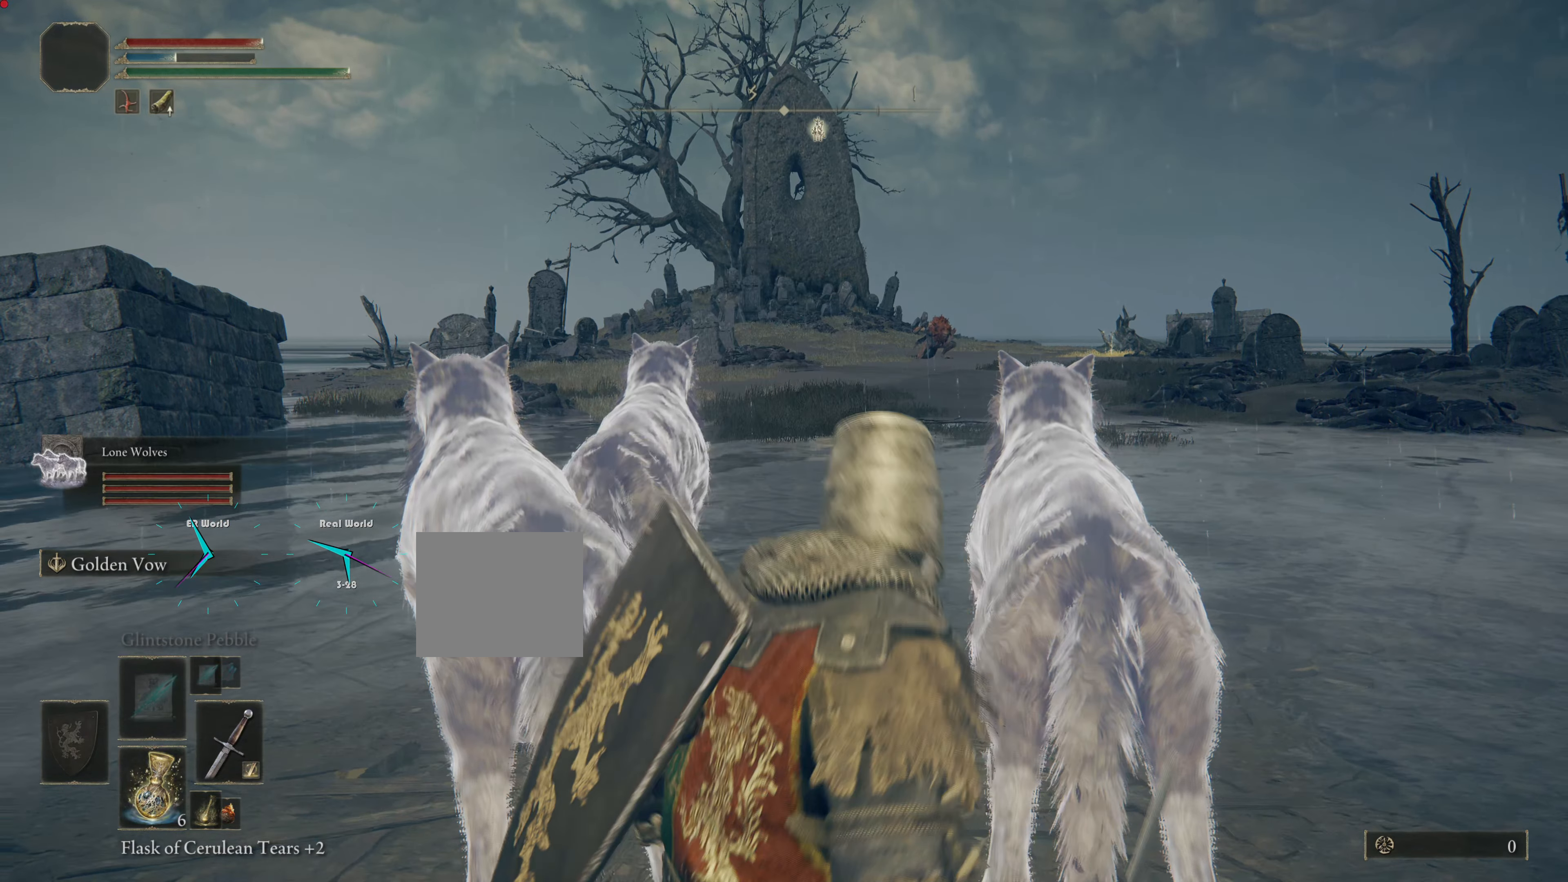
{"buttons": [], "left_stick": "center", "right_stick": "center", "events": []}
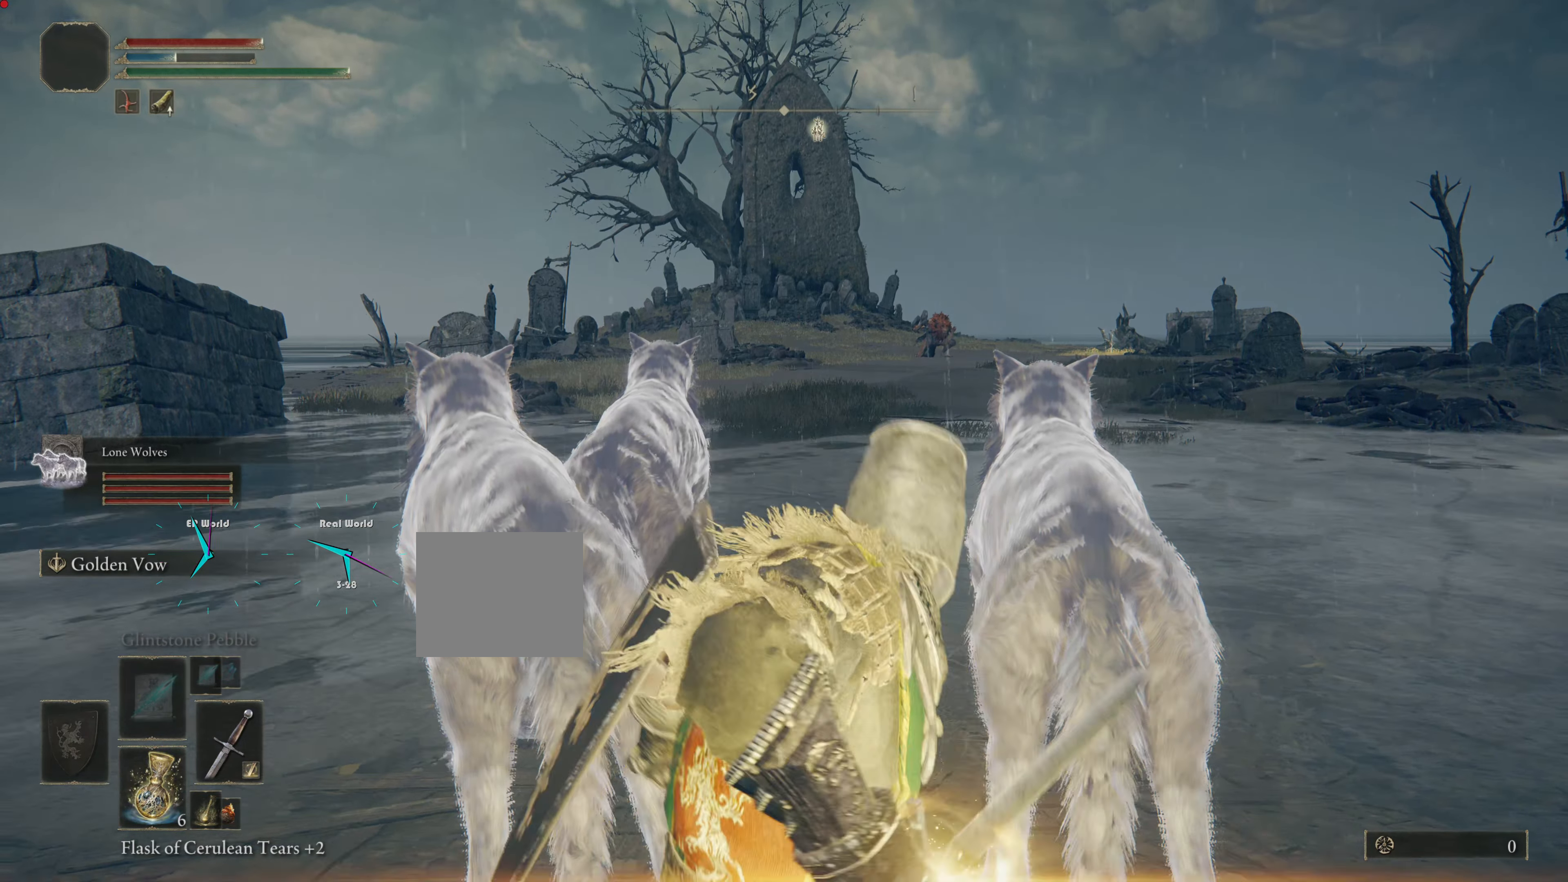
{"buttons": [], "left_stick": "center", "right_stick": "center", "events": []}
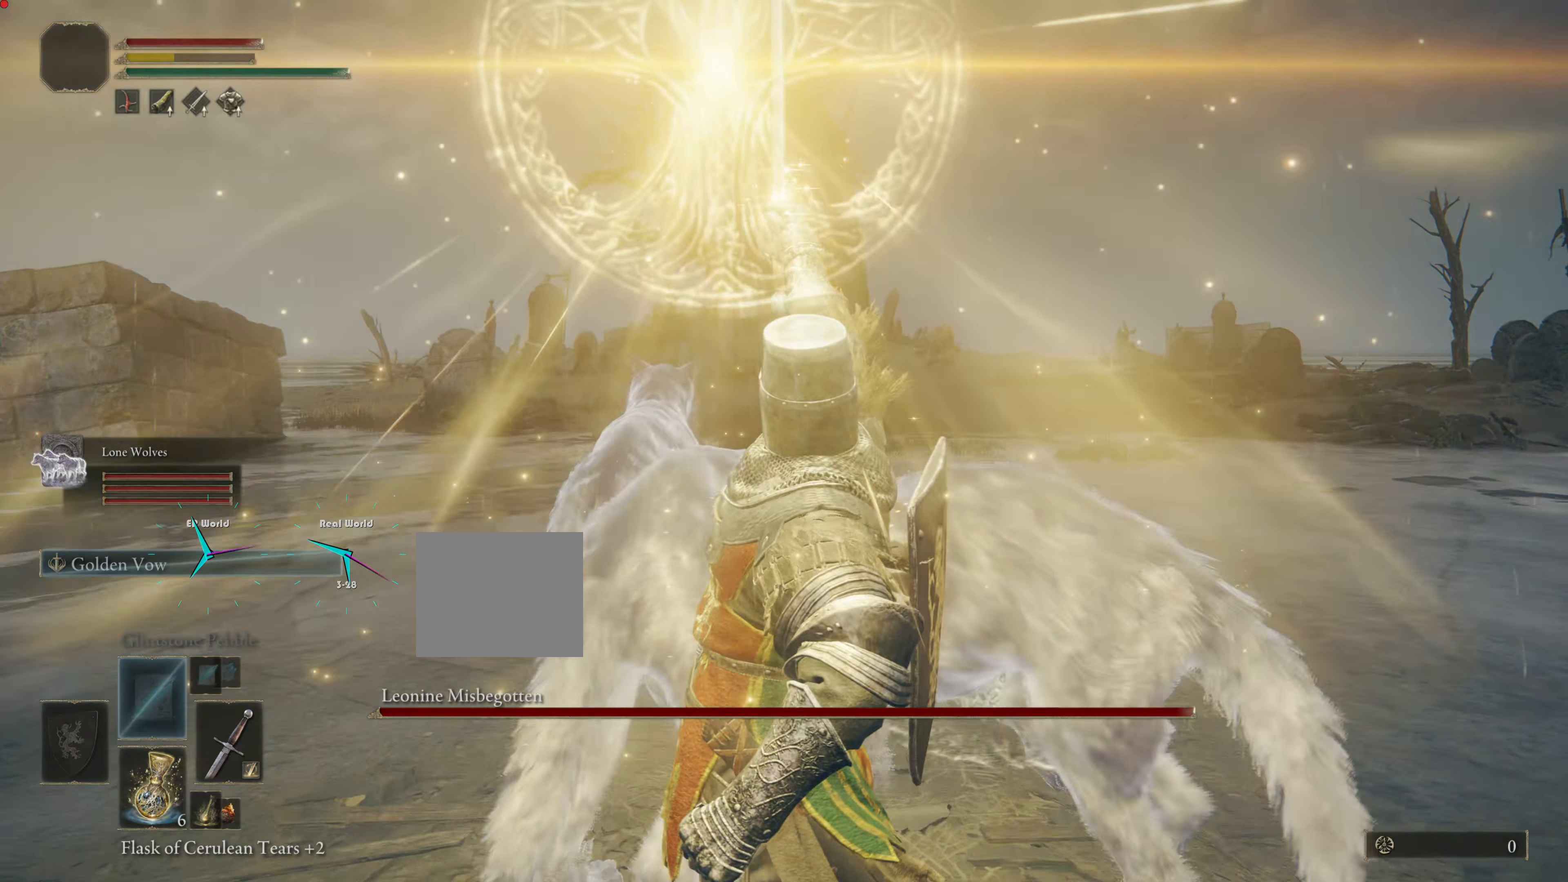
{"buttons": [], "left_stick": "center", "right_stick": "center", "events": []}
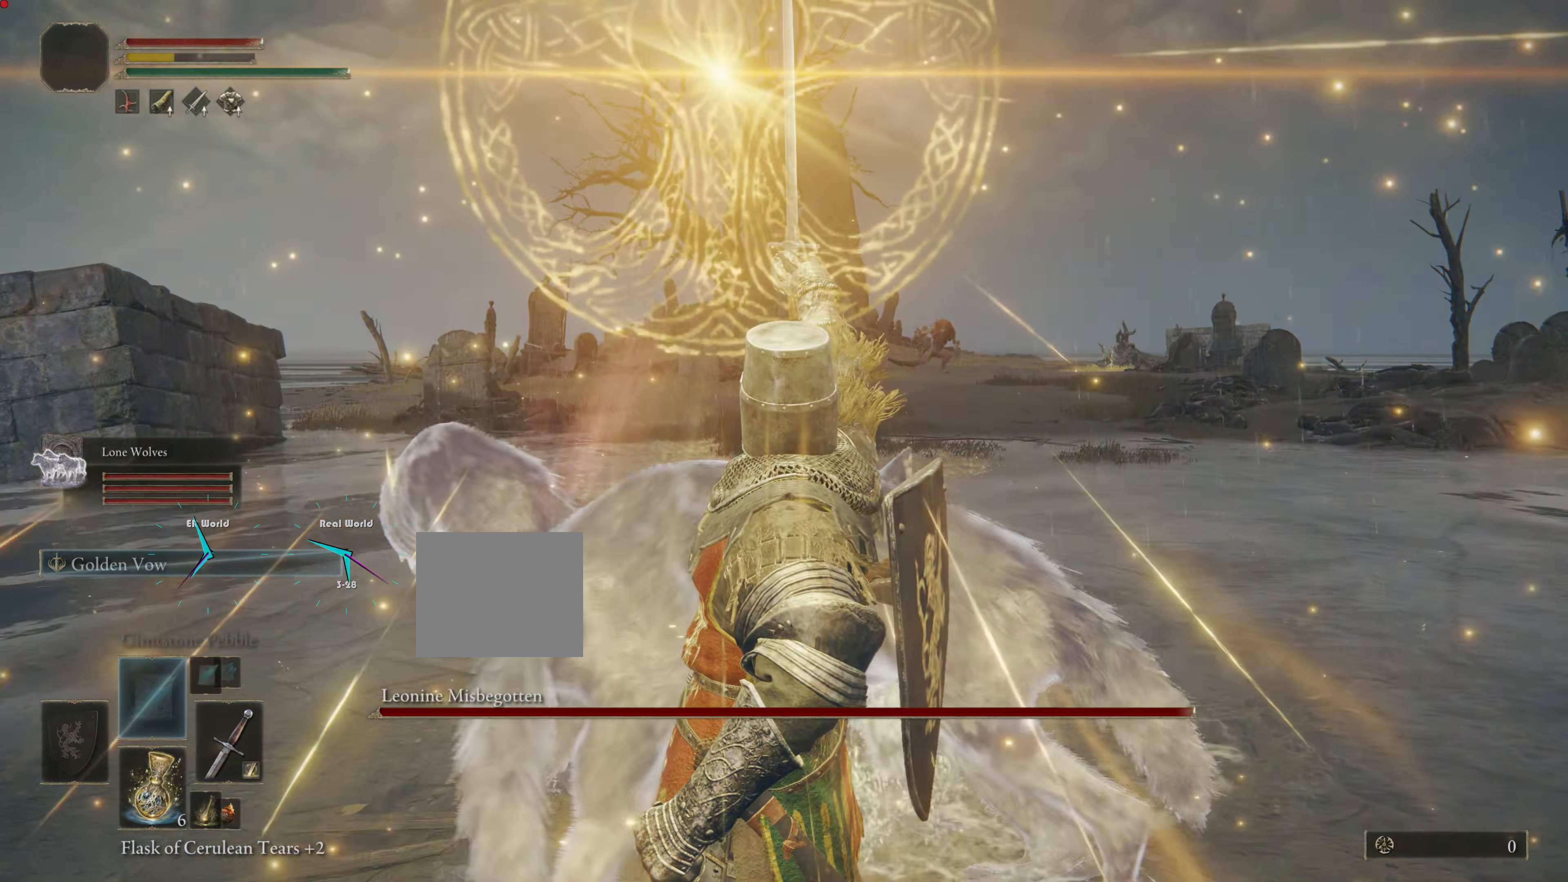
{"buttons": [], "left_stick": "center", "right_stick": "center", "events": []}
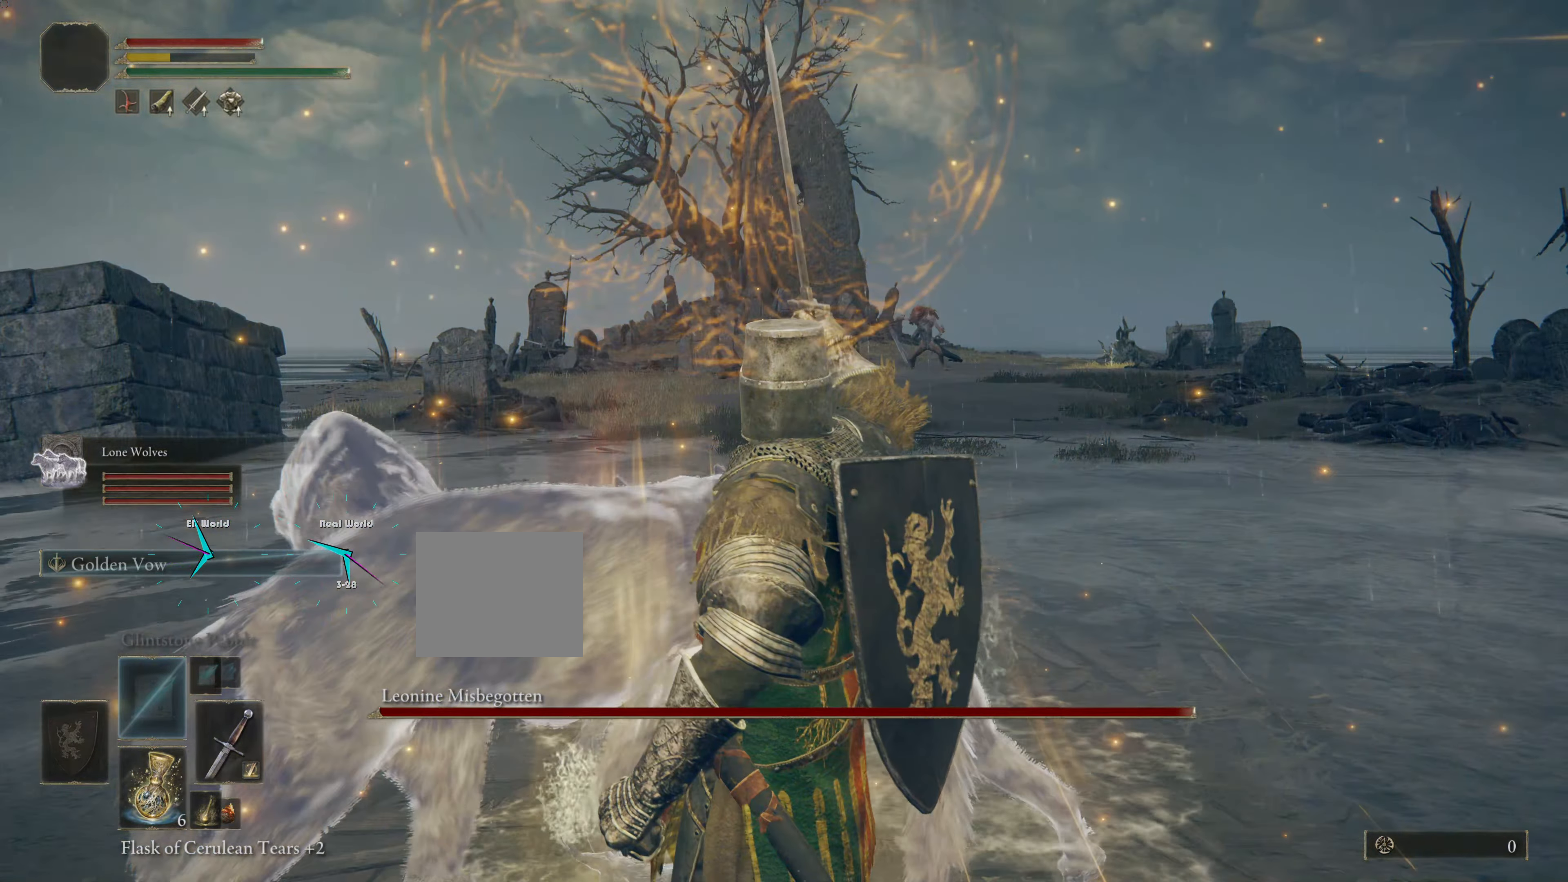
{"buttons": [], "left_stick": "center", "right_stick": "center", "events": [[317, "DPAD_RIGHT", "down"], [484, "DPAD_RIGHT", "up"]]}
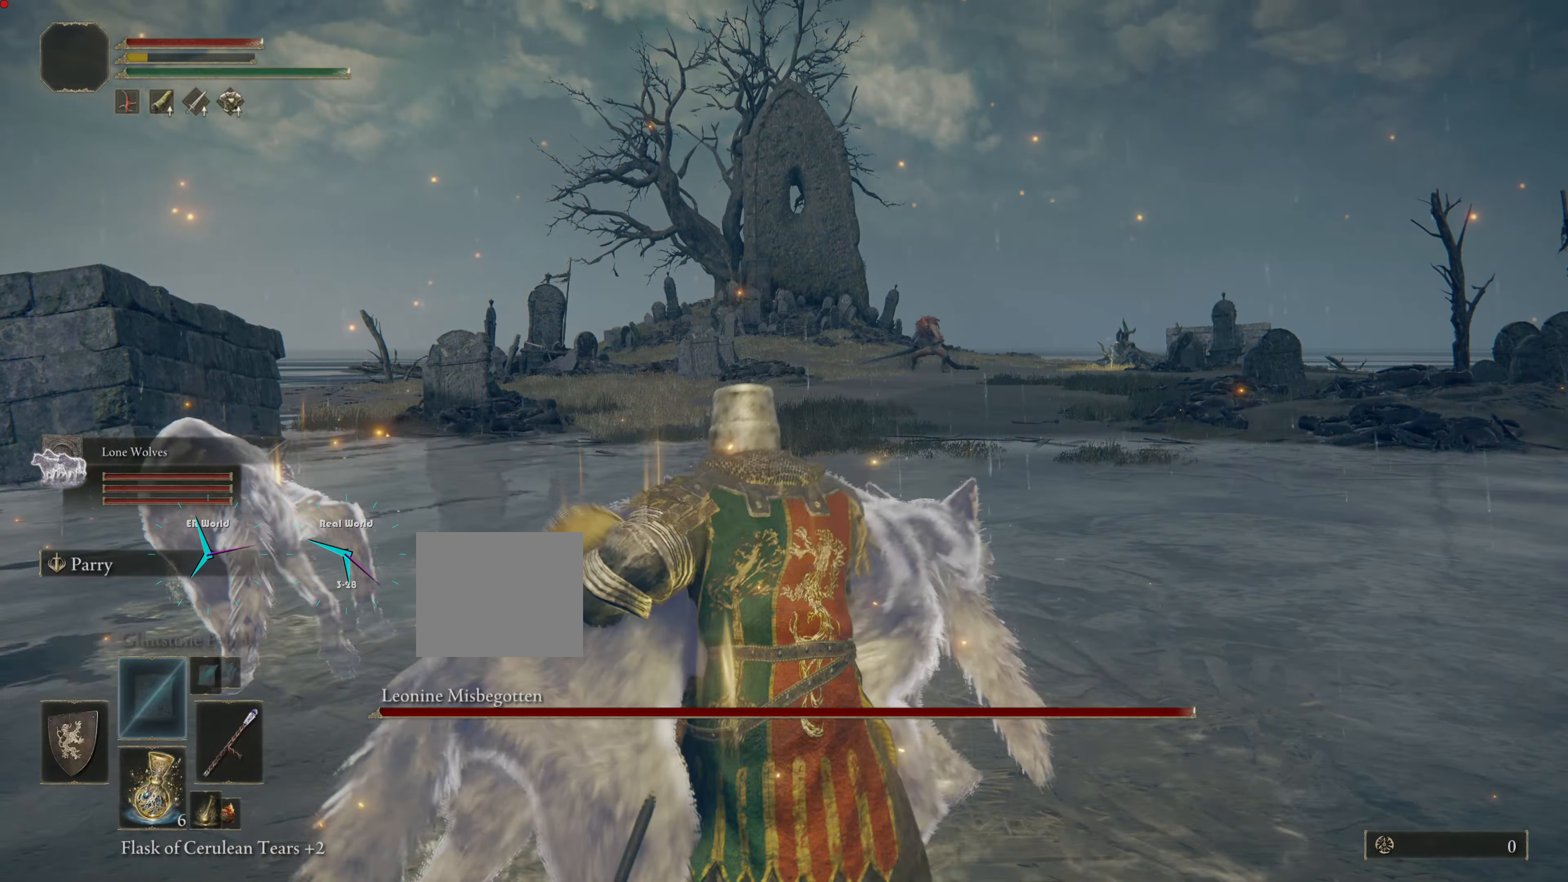
{"buttons": [], "left_stick": "center", "right_stick": "center", "events": []}
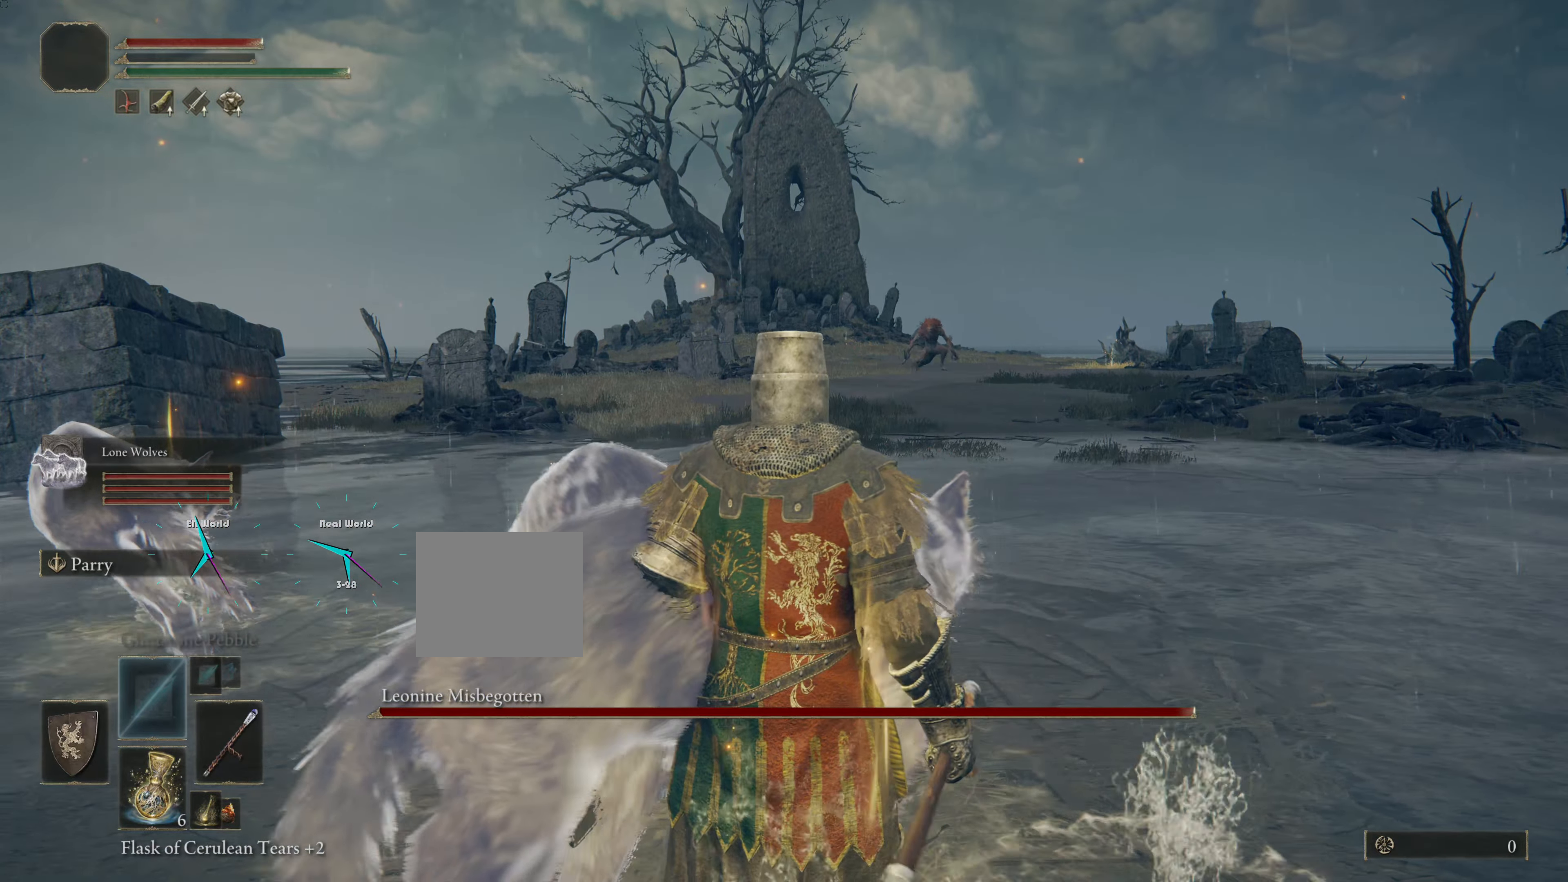
{"buttons": [], "left_stick": "center", "right_stick": "center", "events": []}
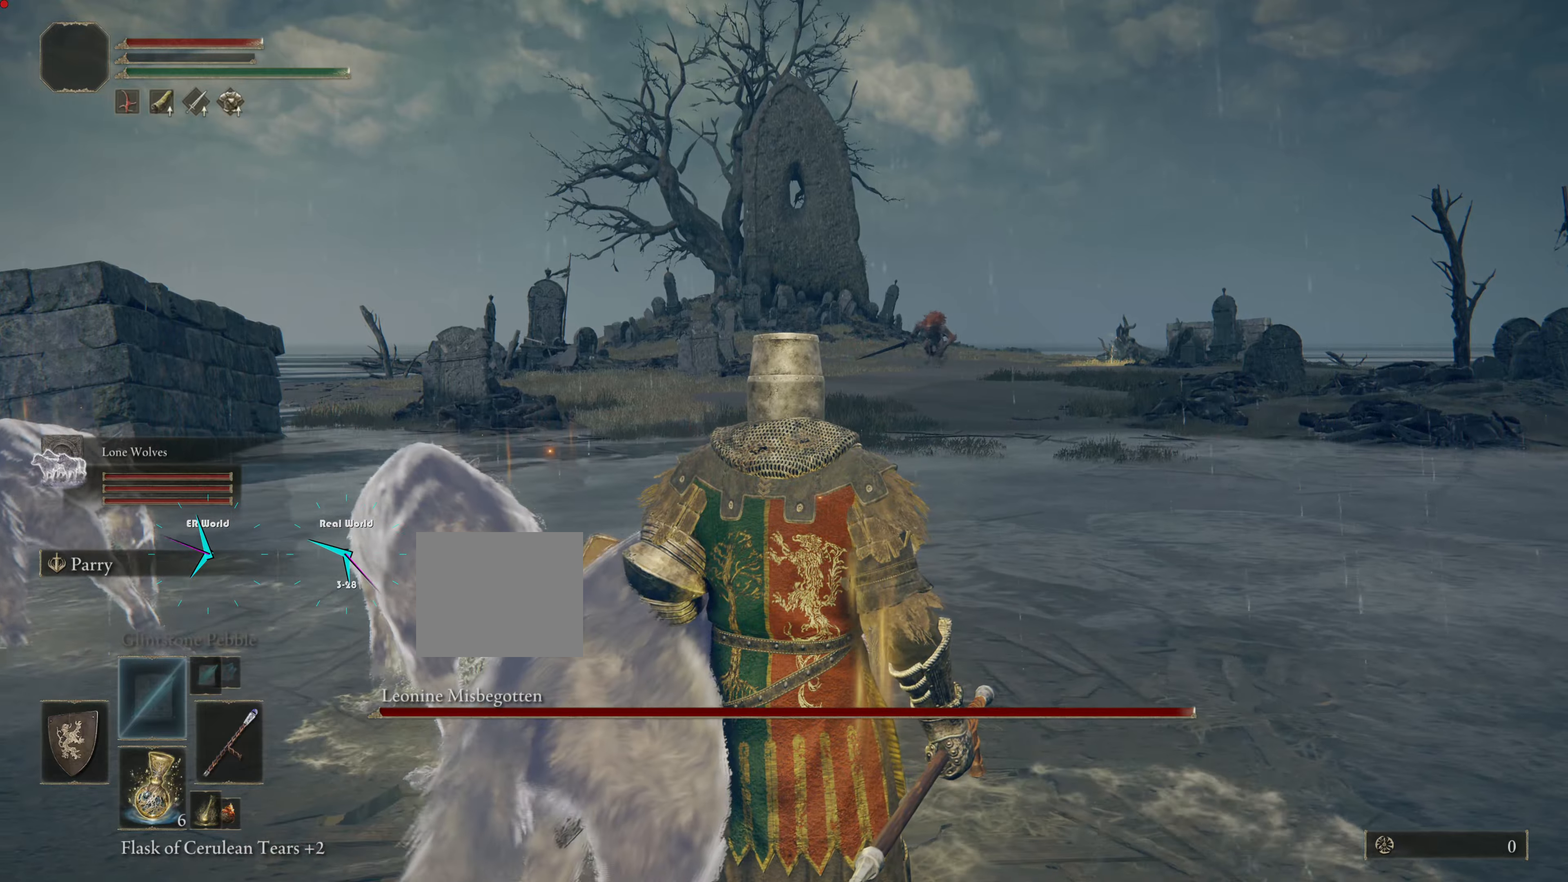
{"buttons": [], "left_stick": "center", "right_stick": "center", "events": [[300, "DPAD_LEFT", "down"], [351, "DPAD_LEFT", "up"]]}
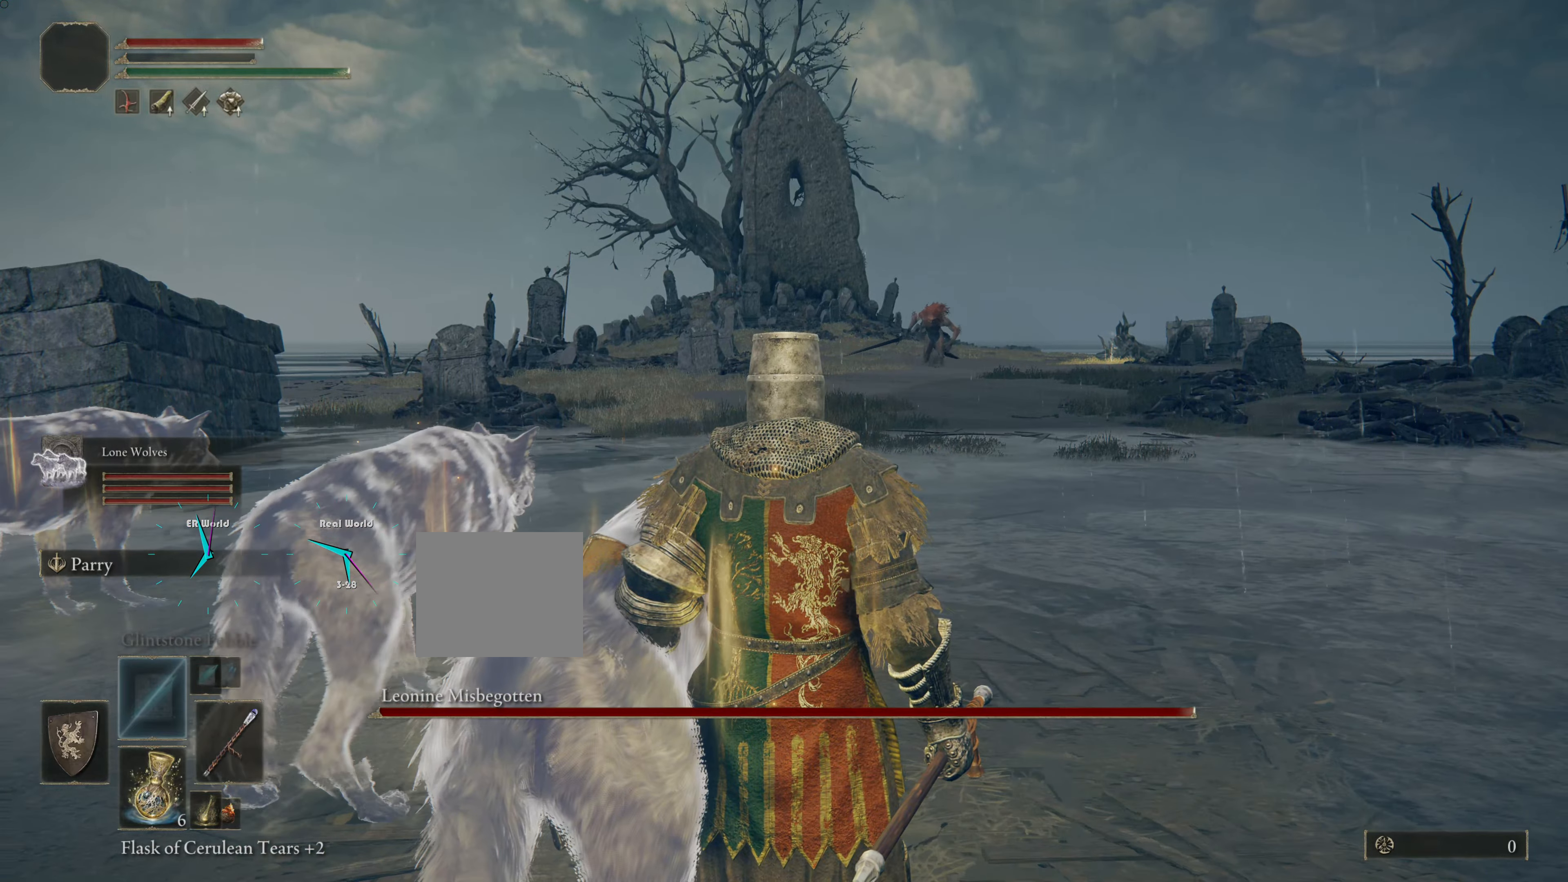
{"buttons": [], "left_stick": "center", "right_stick": "center", "events": [[183, "SQUARE", "down"], [317, "SQUARE", "up"]]}